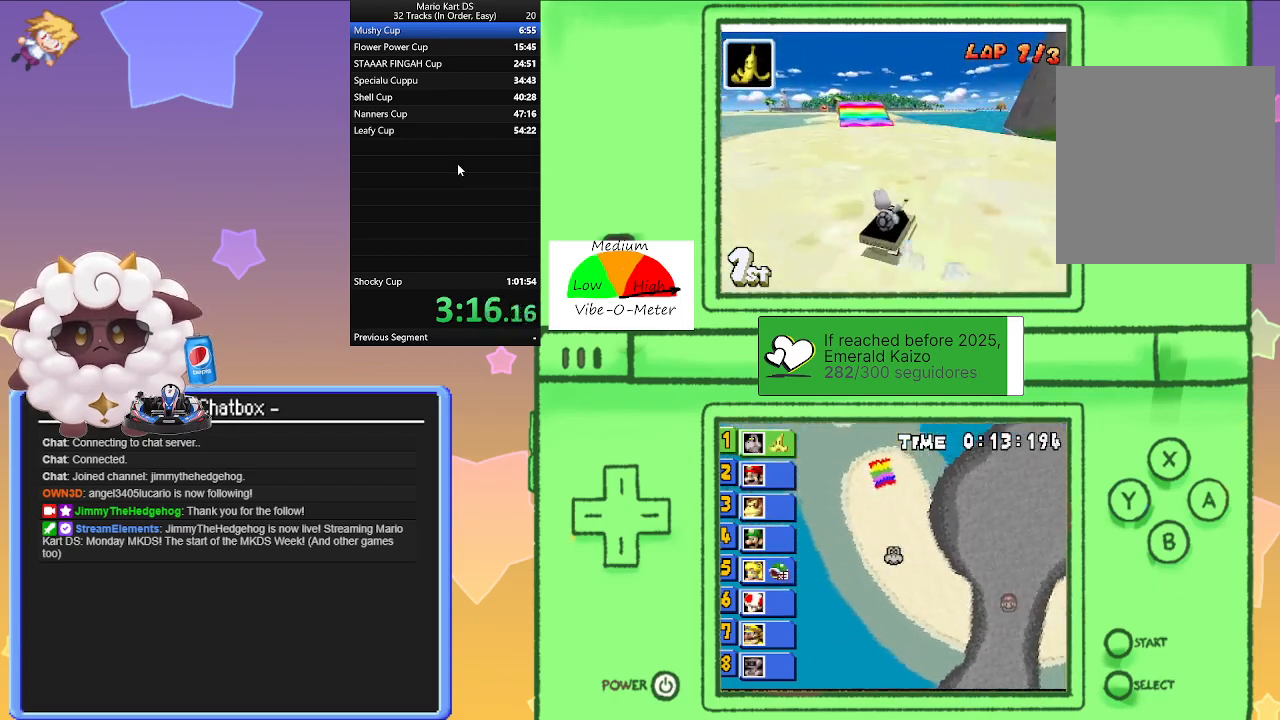
Gameplay with a controller (Nintendo layout); each line is a JSON object with the inputs held at the frame after it. "events" lists button and stick changes between this image and that frame as [ms after this image, input, new state], when the widget could be followed in between. Not read: L2 L3 R3 right_stick.
{"buttons": ["A"], "left_stick": "left", "events": [[167, "left_stick", "left"], [383, "left_stick", "right"], [500, "R1", "up"], [500, "left_stick", "left"]]}
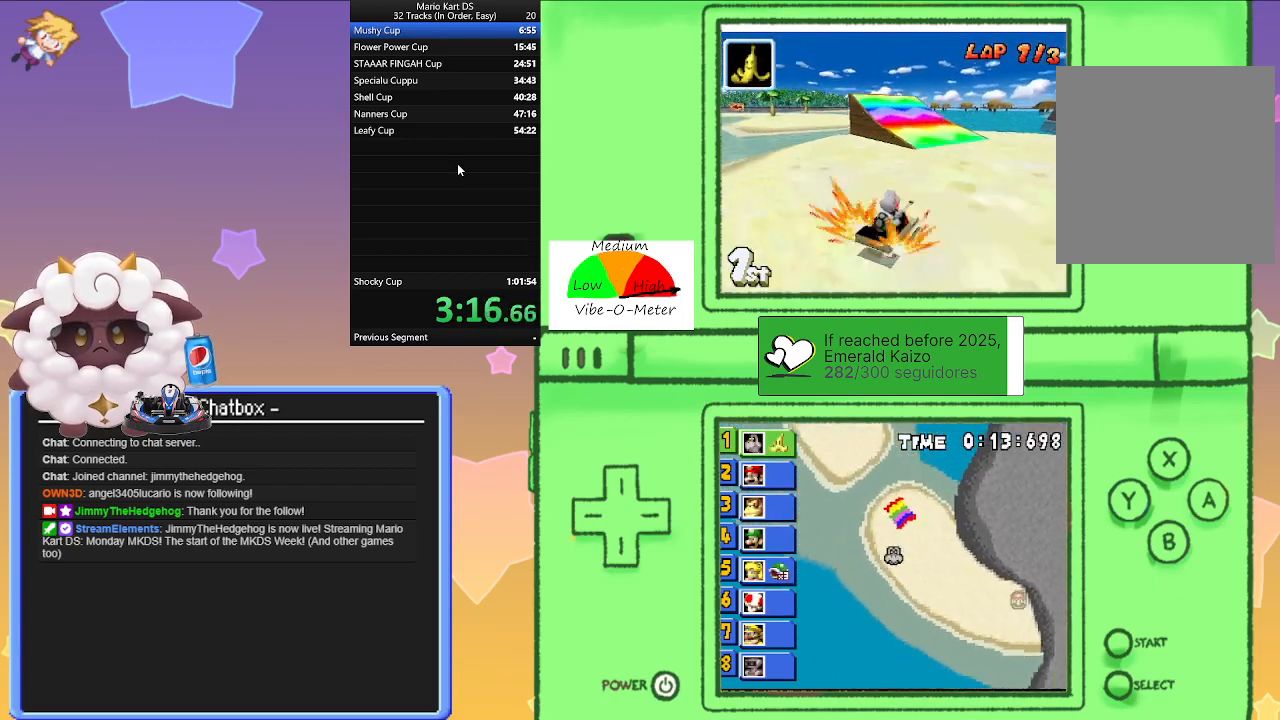
{"buttons": ["A", "R1"], "left_stick": "left", "events": [[350, "R1", "down"]]}
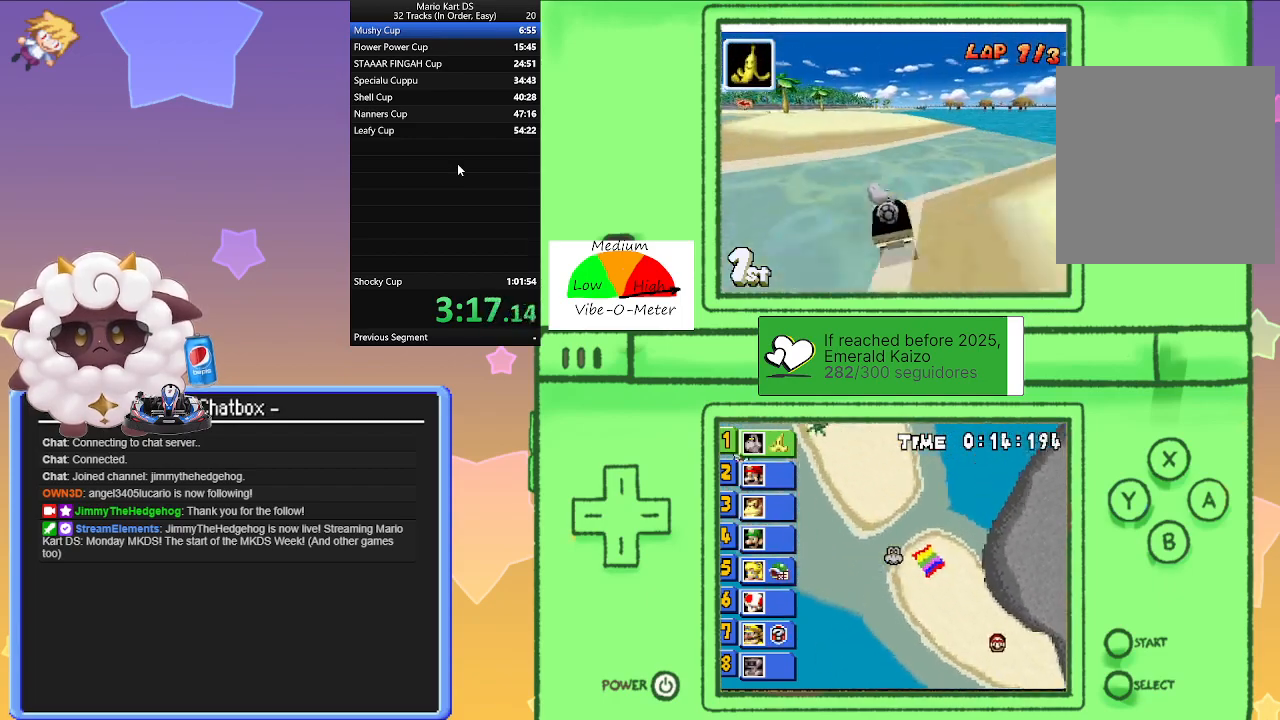
{"buttons": ["A"], "left_stick": "center", "events": [[67, "R1", "up"], [483, "left_stick", "center"]]}
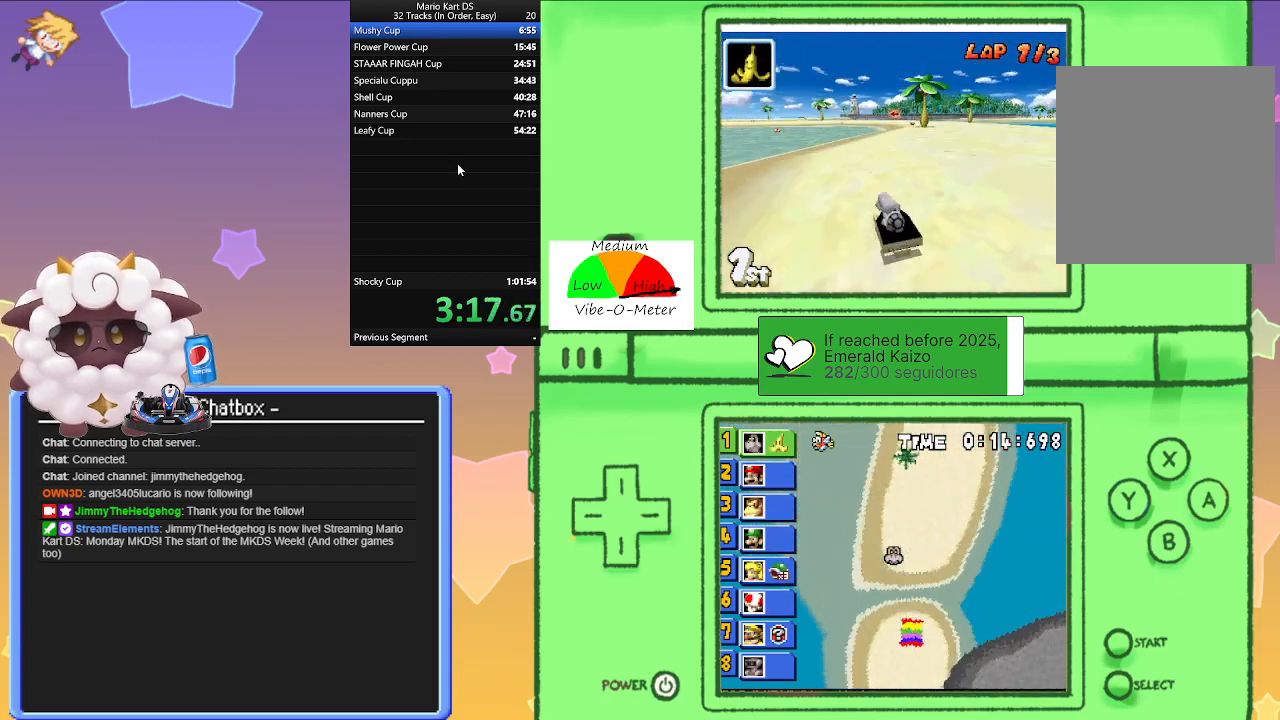
{"buttons": ["A", "R1"], "left_stick": "right", "events": [[83, "R1", "down"], [133, "left_stick", "left"], [350, "left_stick", "center"], [433, "left_stick", "right"]]}
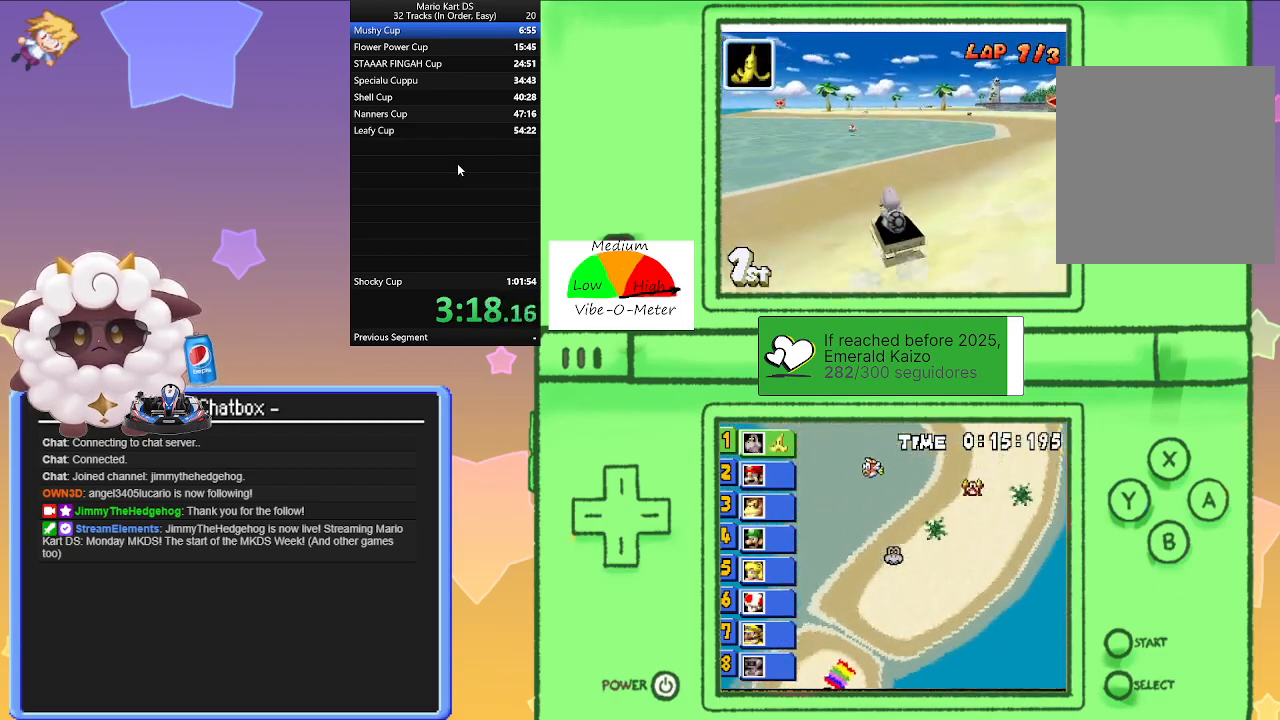
{"buttons": ["A", "R1"], "left_stick": "right", "events": [[183, "left_stick", "left"], [333, "left_stick", "center"], [383, "left_stick", "right"]]}
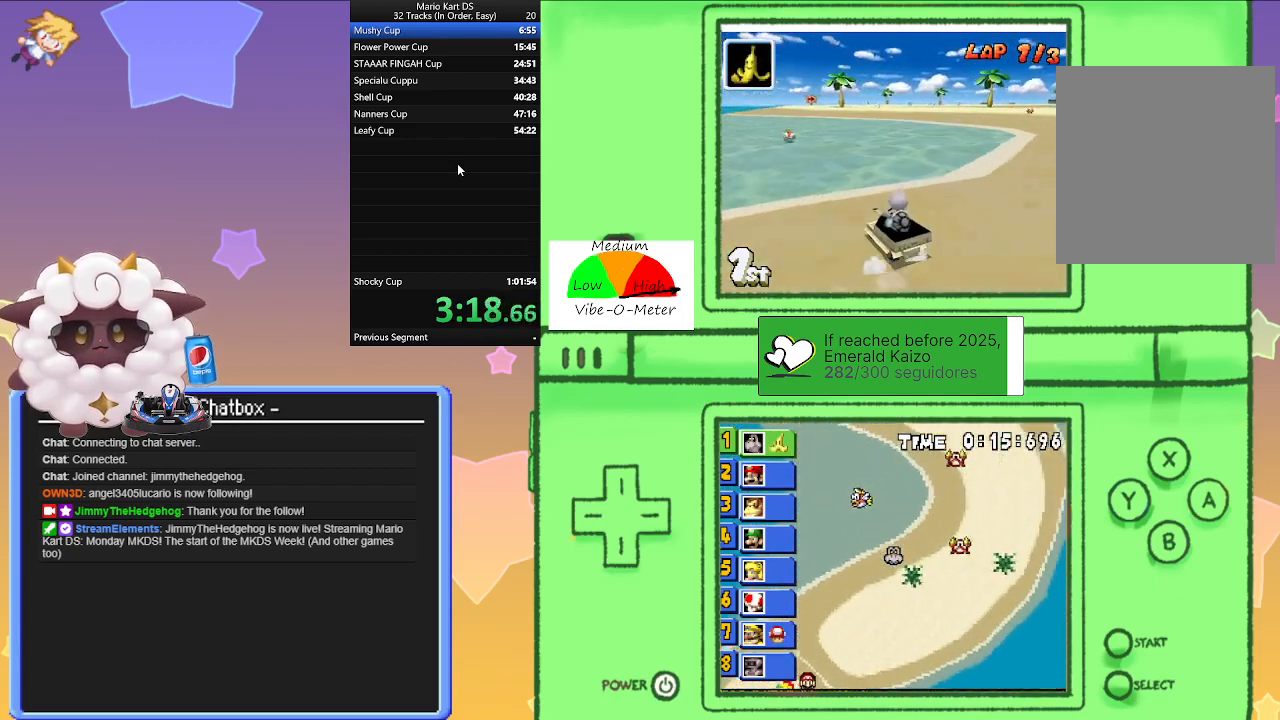
{"buttons": ["A", "L1", "R1"], "left_stick": "center", "events": [[50, "left_stick", "left"], [217, "R1", "up"], [250, "left_stick", "right"], [283, "L1", "down"], [283, "R1", "down"], [500, "left_stick", "center"]]}
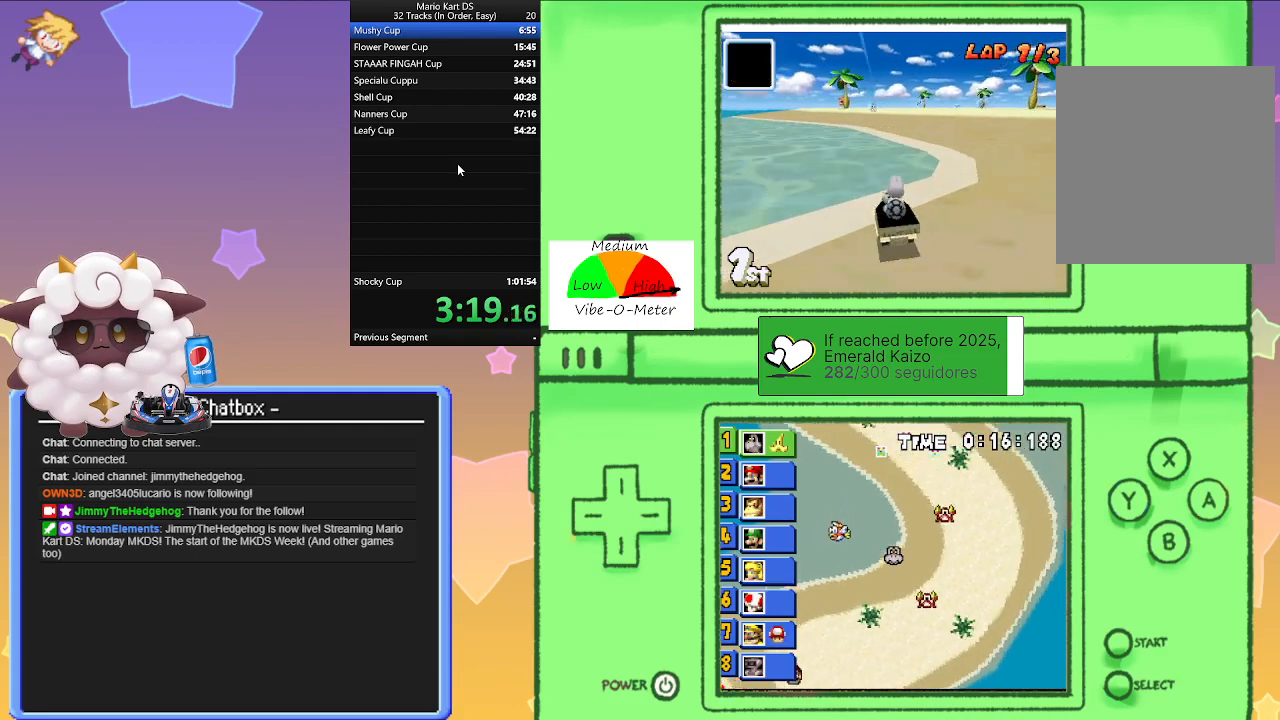
{"buttons": ["A", "L1", "R1"], "left_stick": "left", "events": [[33, "left_stick", "left"], [267, "left_stick", "right"], [467, "left_stick", "left"]]}
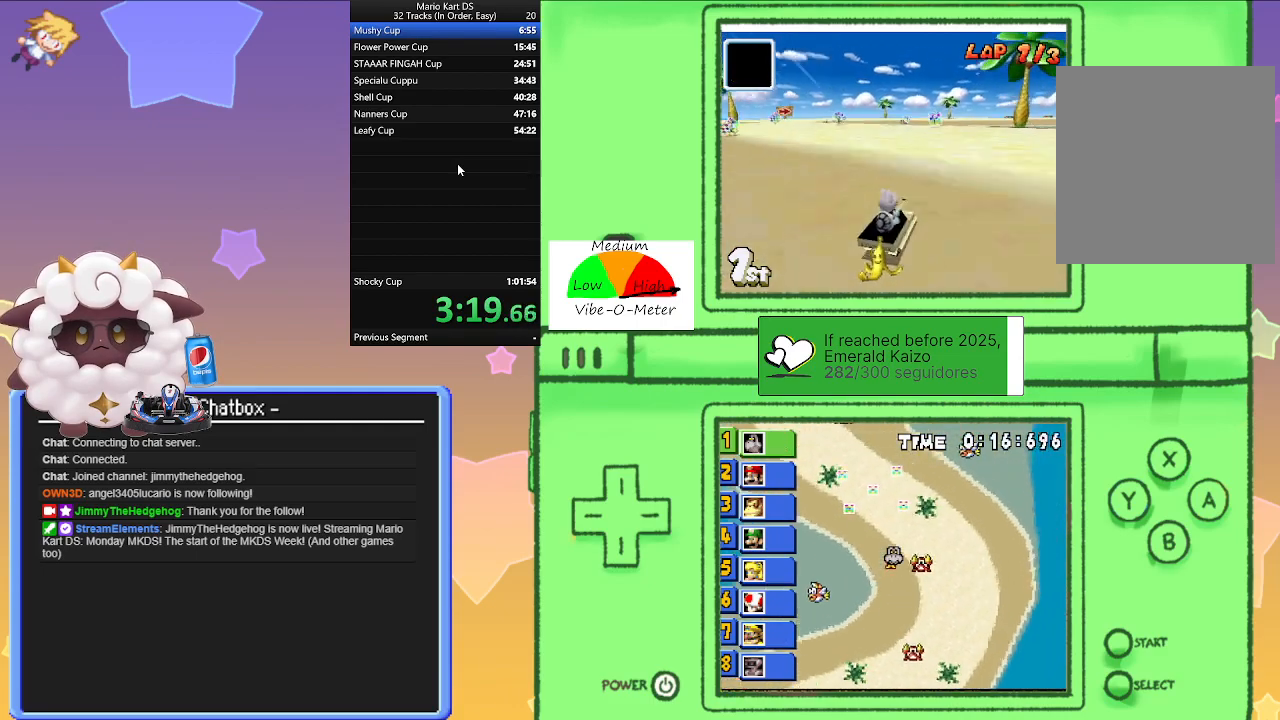
{"buttons": ["A", "L1", "R1"], "left_stick": "right", "events": [[200, "left_stick", "right"], [300, "left_stick", "center"], [333, "R1", "up"], [433, "R1", "down"], [433, "left_stick", "right"]]}
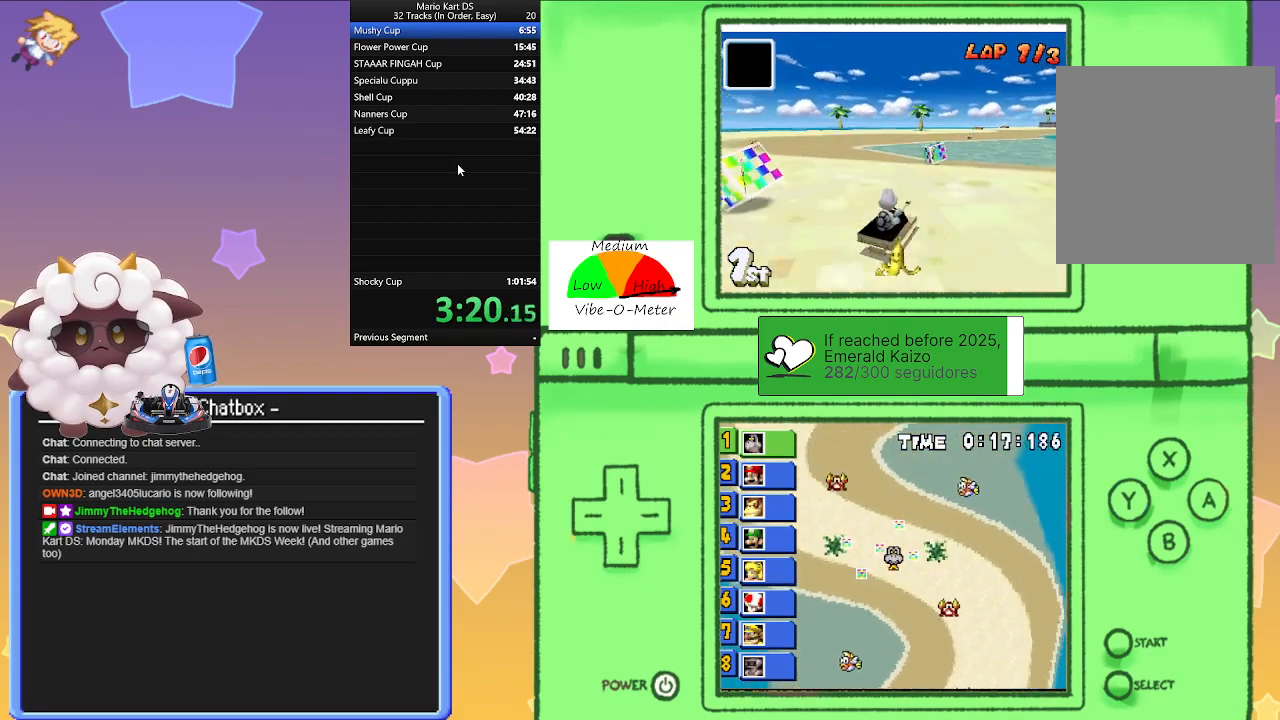
{"buttons": ["A", "L1", "R1"], "left_stick": "left", "events": [[283, "left_stick", "left"]]}
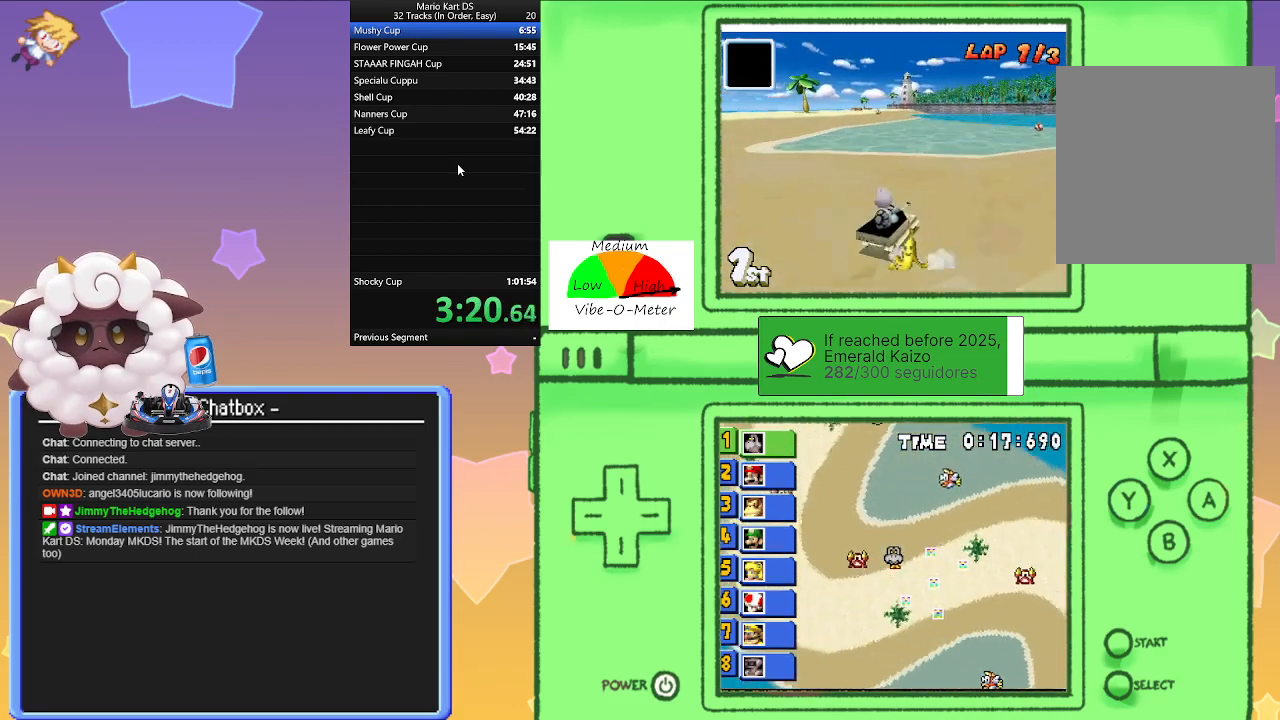
{"buttons": ["A", "L1", "R1"], "left_stick": "right", "events": [[67, "left_stick", "right"], [267, "left_stick", "left"], [483, "left_stick", "right"]]}
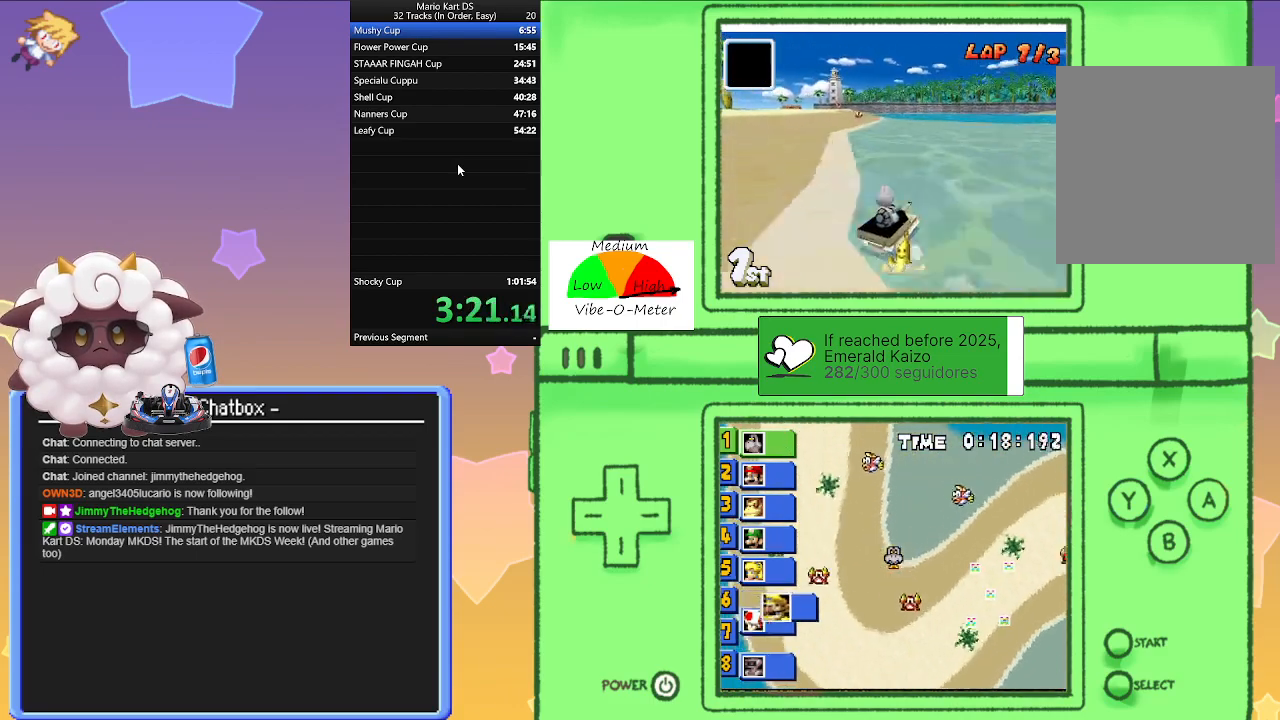
{"buttons": ["A", "L1", "R1"], "left_stick": "left", "events": [[33, "left_stick", "center"], [67, "R1", "up"], [83, "left_stick", "left"], [333, "R1", "down"]]}
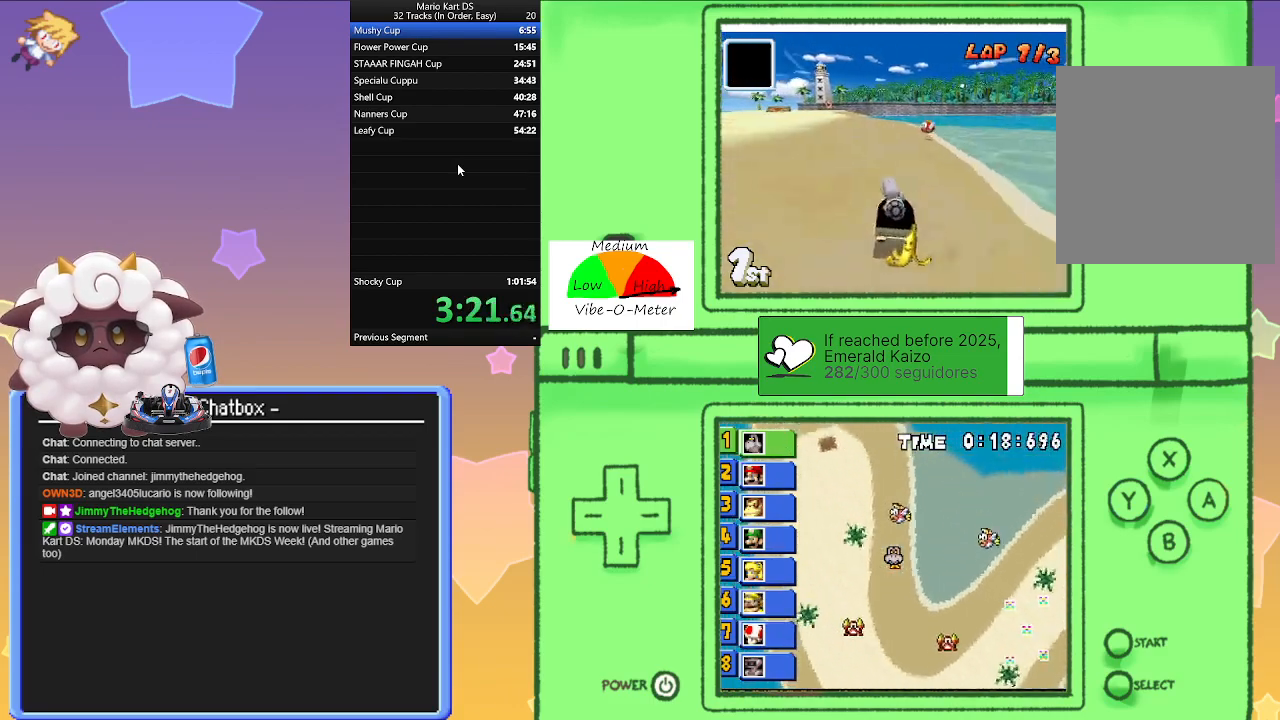
{"buttons": ["A", "L1", "R1"], "left_stick": "left", "events": [[217, "left_stick", "right"], [400, "left_stick", "left"]]}
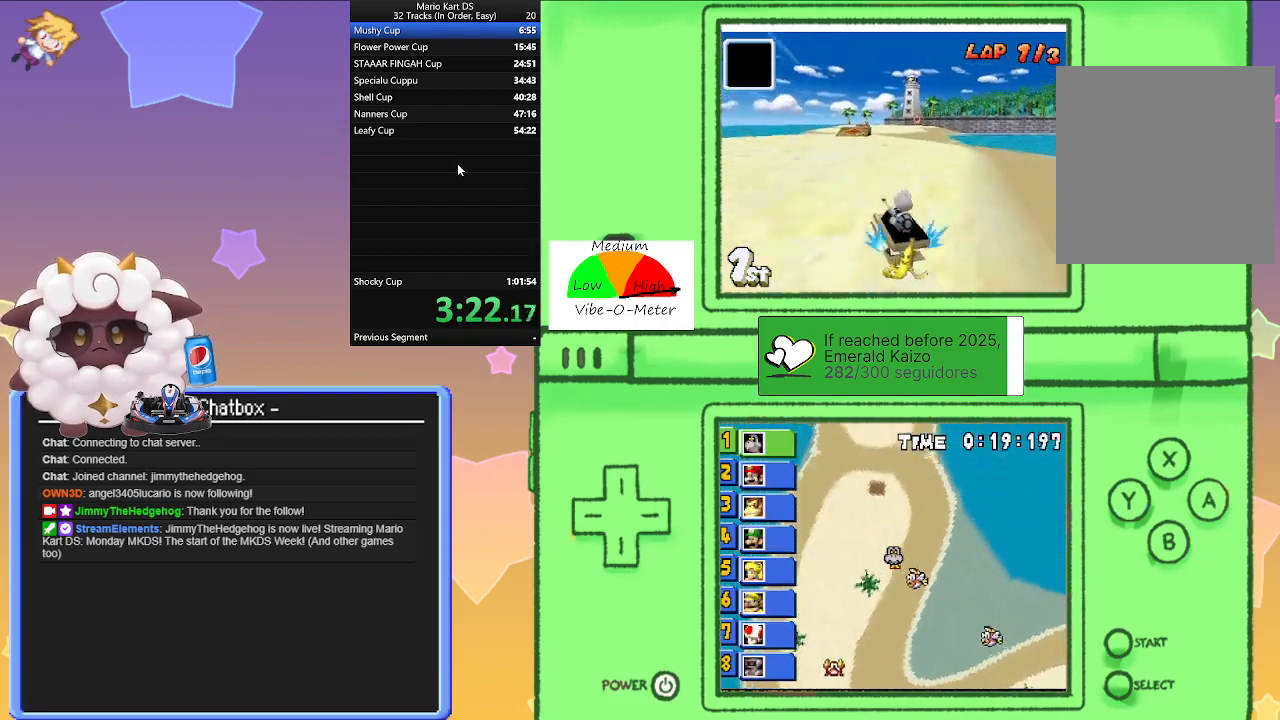
{"buttons": ["A", "L1"], "left_stick": "center", "events": [[133, "left_stick", "right"], [317, "left_stick", "left"], [433, "R1", "up"], [483, "left_stick", "center"]]}
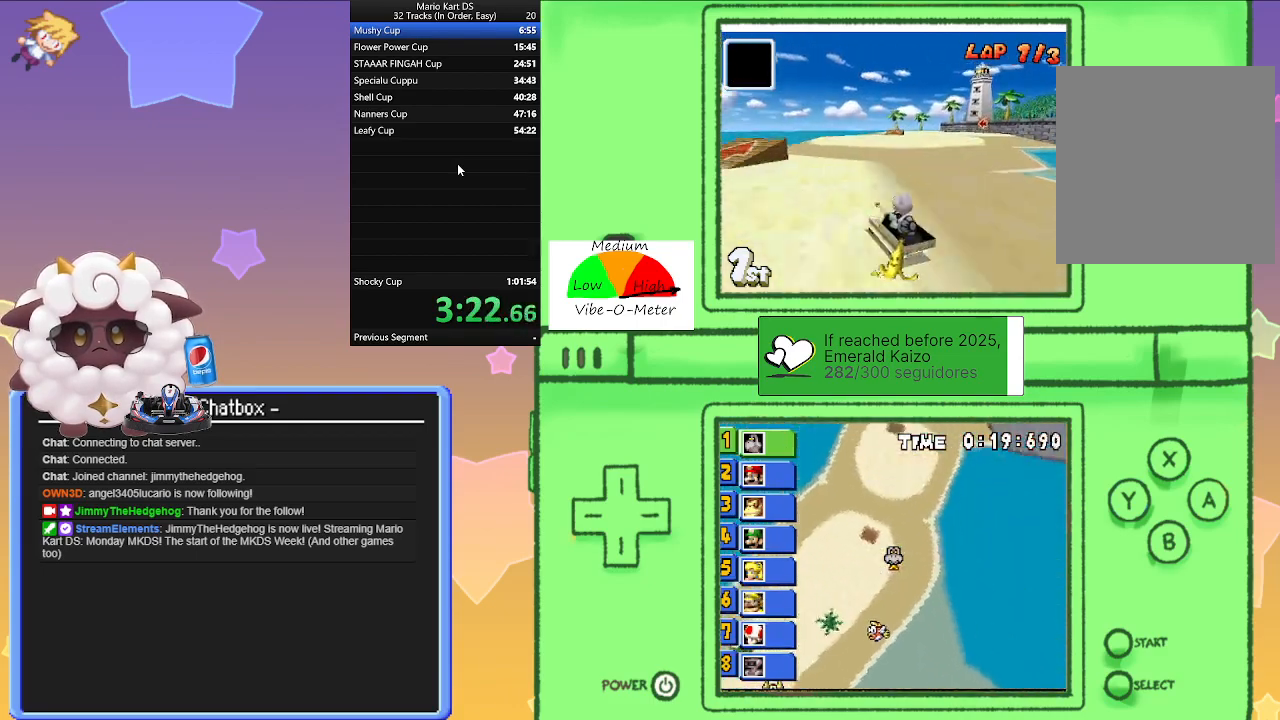
{"buttons": ["A", "L1"], "left_stick": "center", "events": [[117, "left_stick", "right"], [417, "left_stick", "center"]]}
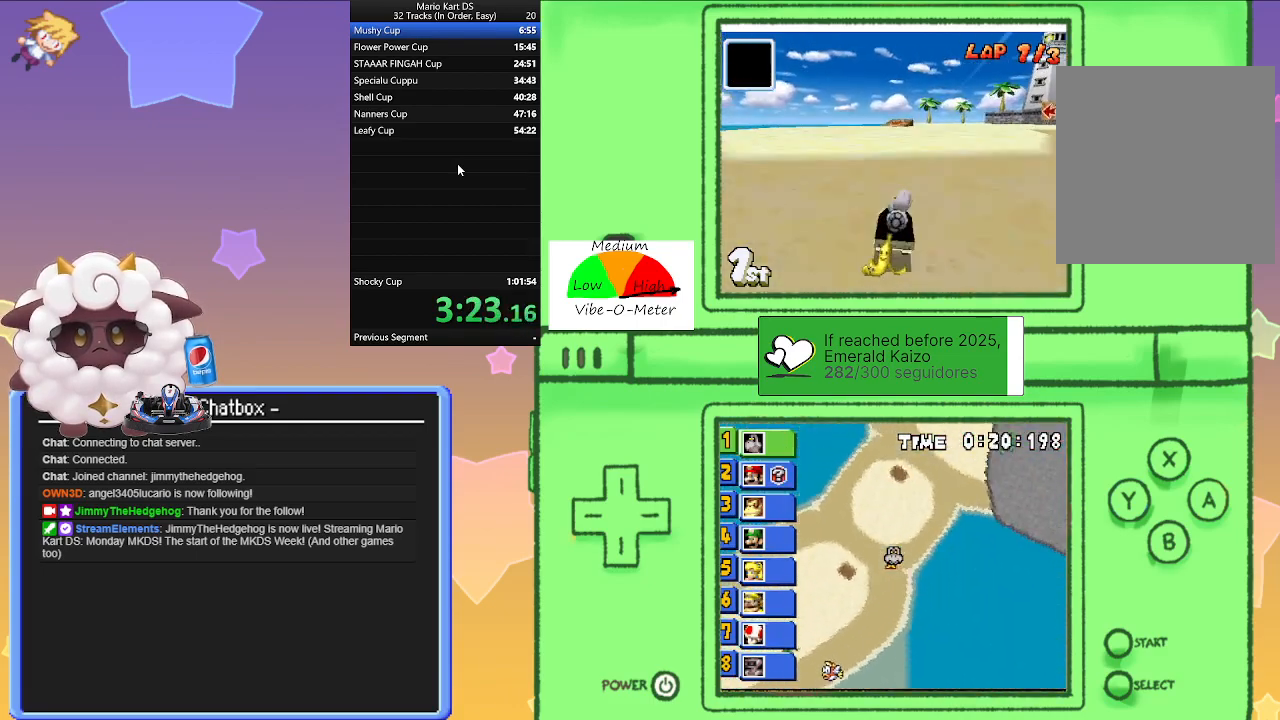
{"buttons": ["A", "L1"], "left_stick": "center", "events": [[67, "left_stick", "right"], [233, "left_stick", "center"]]}
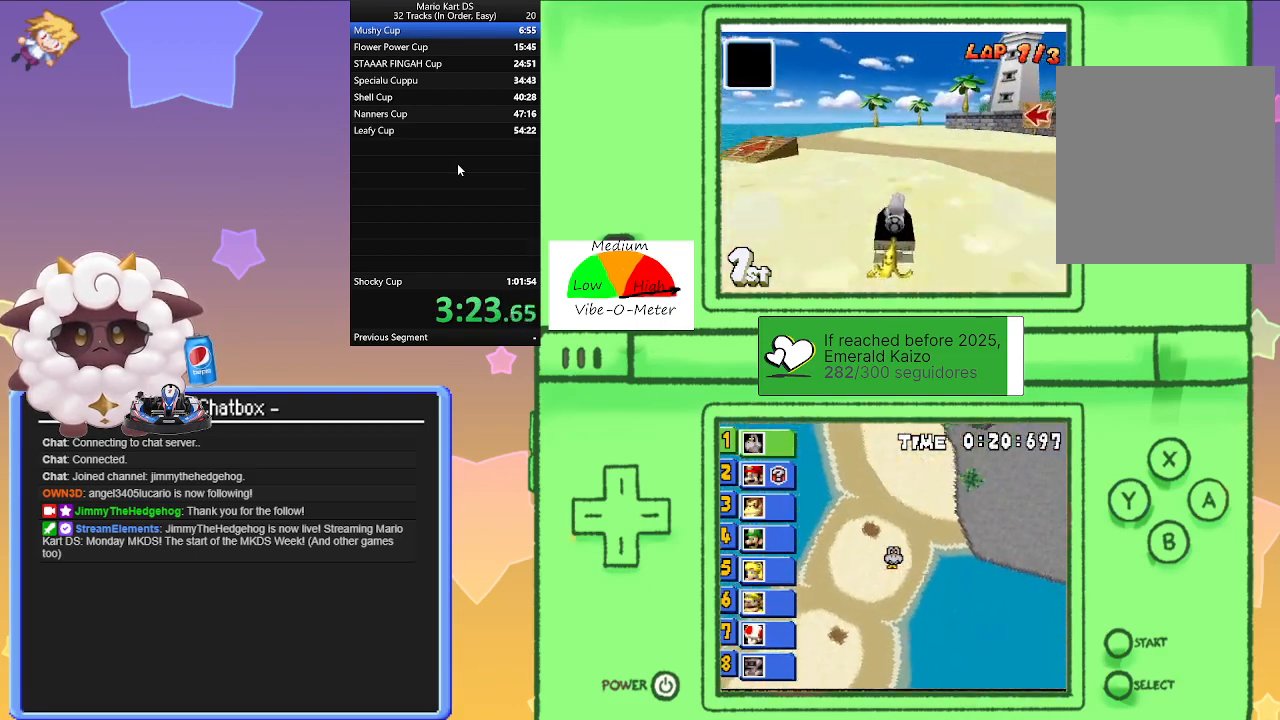
{"buttons": ["A", "L1", "R1"], "left_stick": "right", "events": [[83, "left_stick", "right"], [150, "R1", "down"]]}
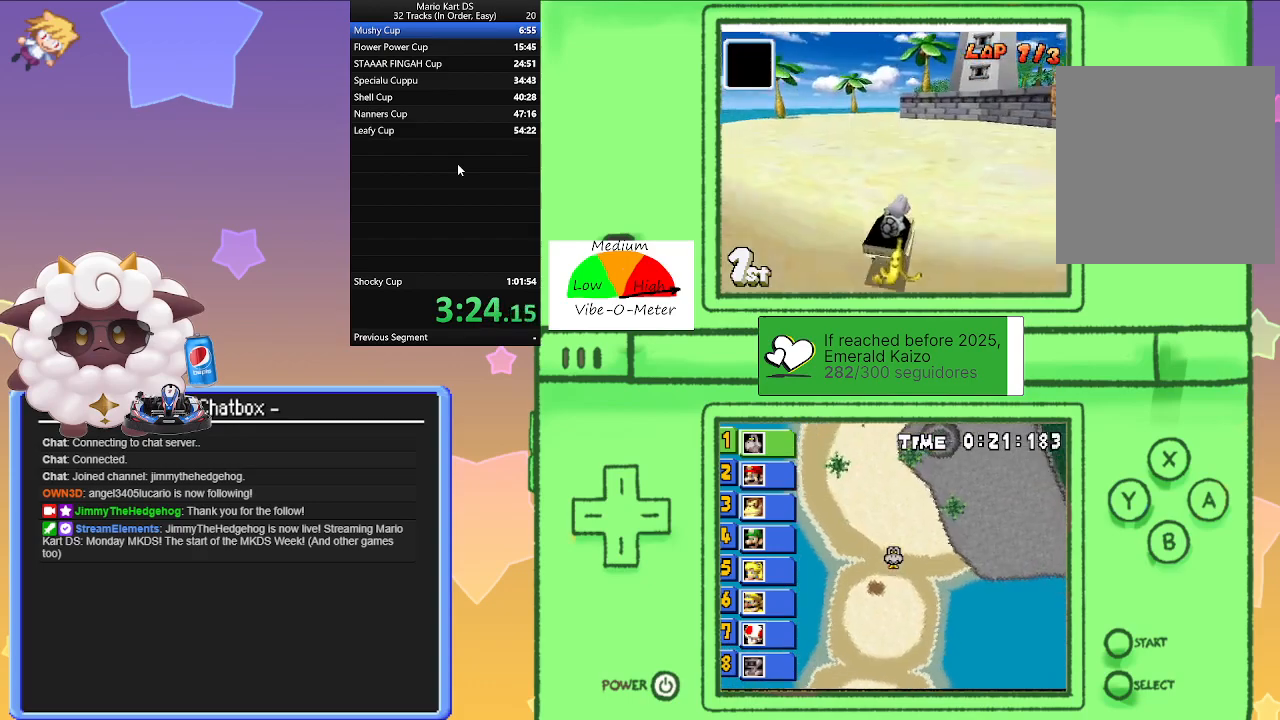
{"buttons": ["A", "L1", "R1"], "left_stick": "right", "events": [[133, "left_stick", "left"], [333, "left_stick", "right"]]}
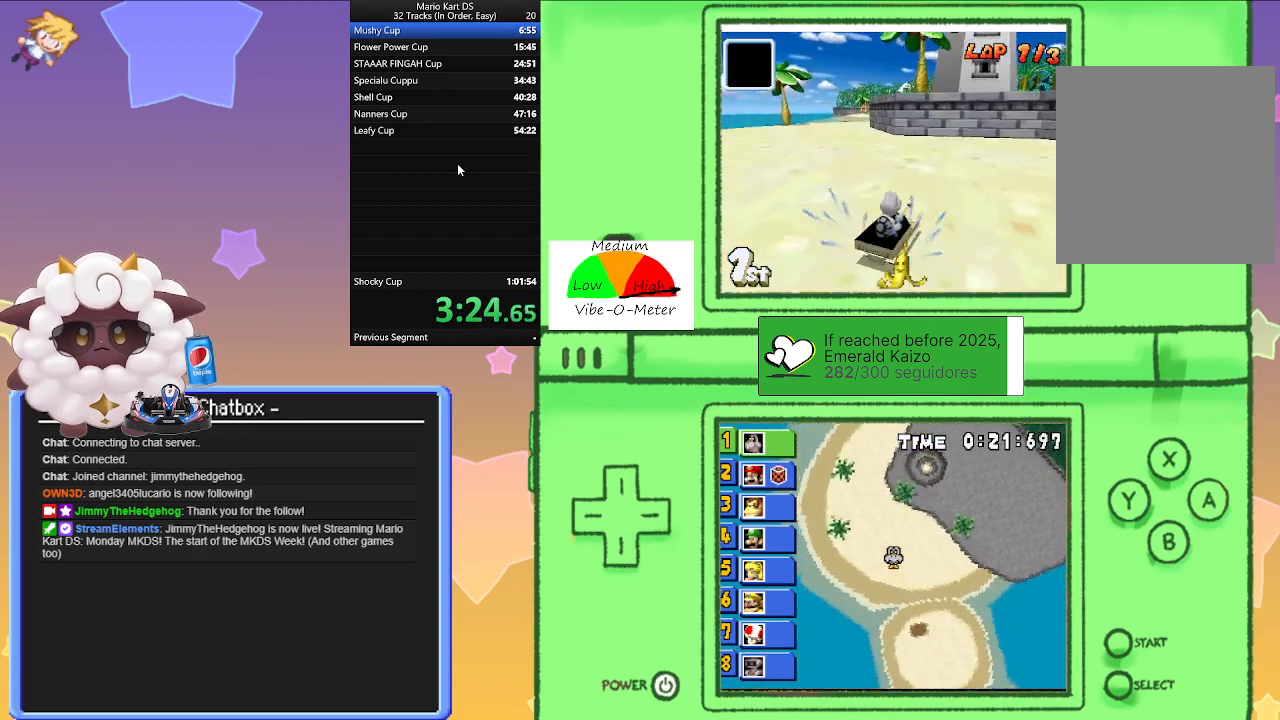
{"buttons": ["A", "L1"], "left_stick": "left", "events": [[67, "left_stick", "left"], [267, "left_stick", "right"], [300, "R1", "up"], [417, "left_stick", "center"], [467, "left_stick", "left"]]}
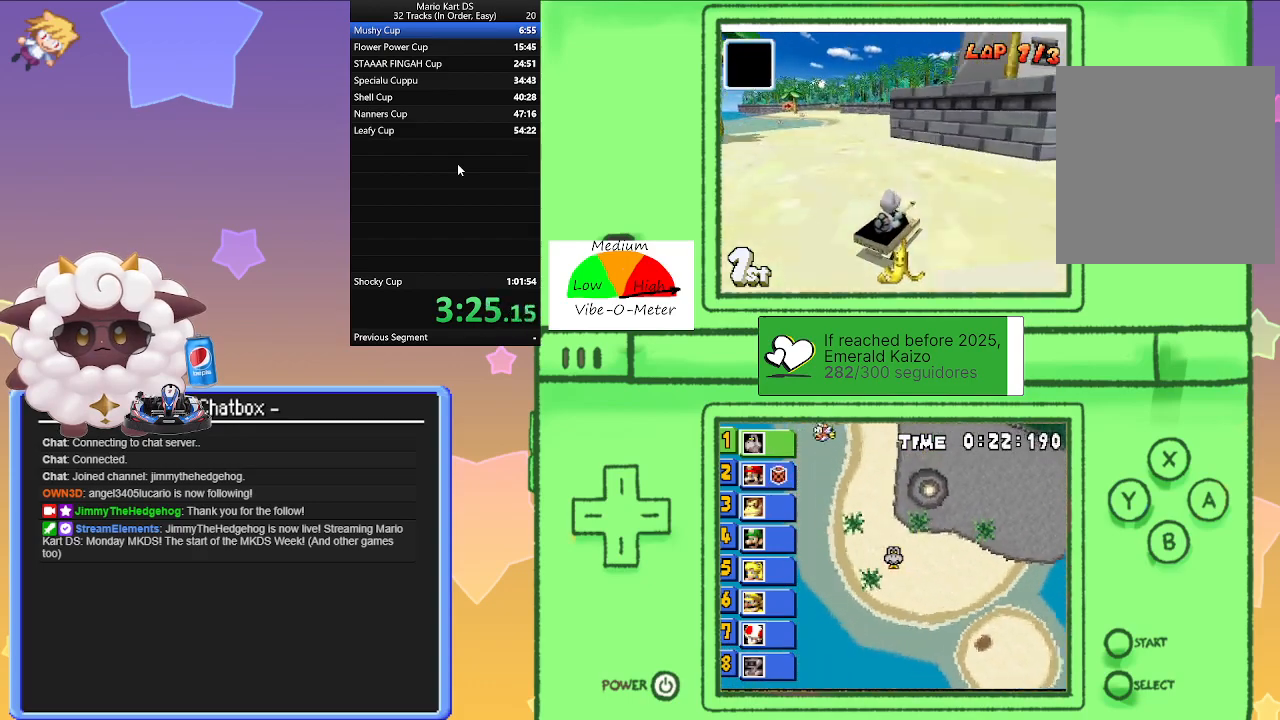
{"buttons": ["A", "L1", "R1"], "left_stick": "right", "events": [[17, "R1", "down"], [383, "left_stick", "right"]]}
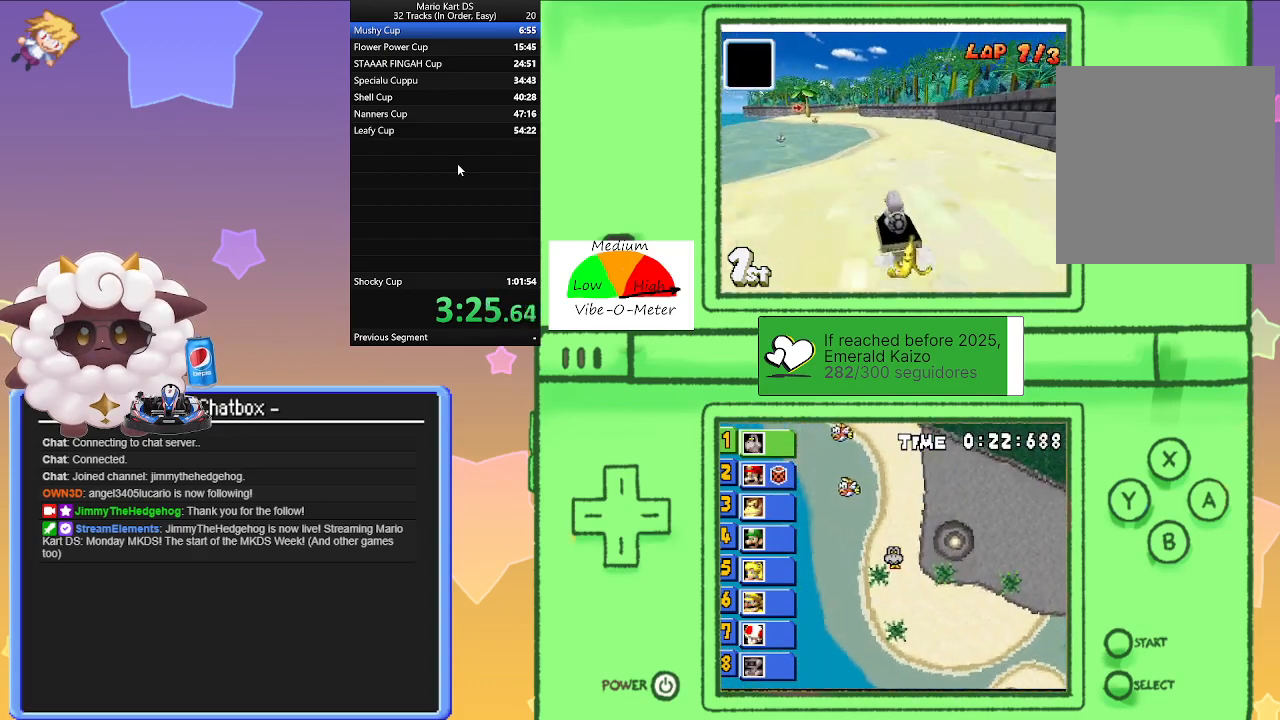
{"buttons": ["A", "L1", "R1"], "left_stick": "left", "events": [[67, "left_stick", "left"], [283, "left_stick", "right"], [467, "left_stick", "left"]]}
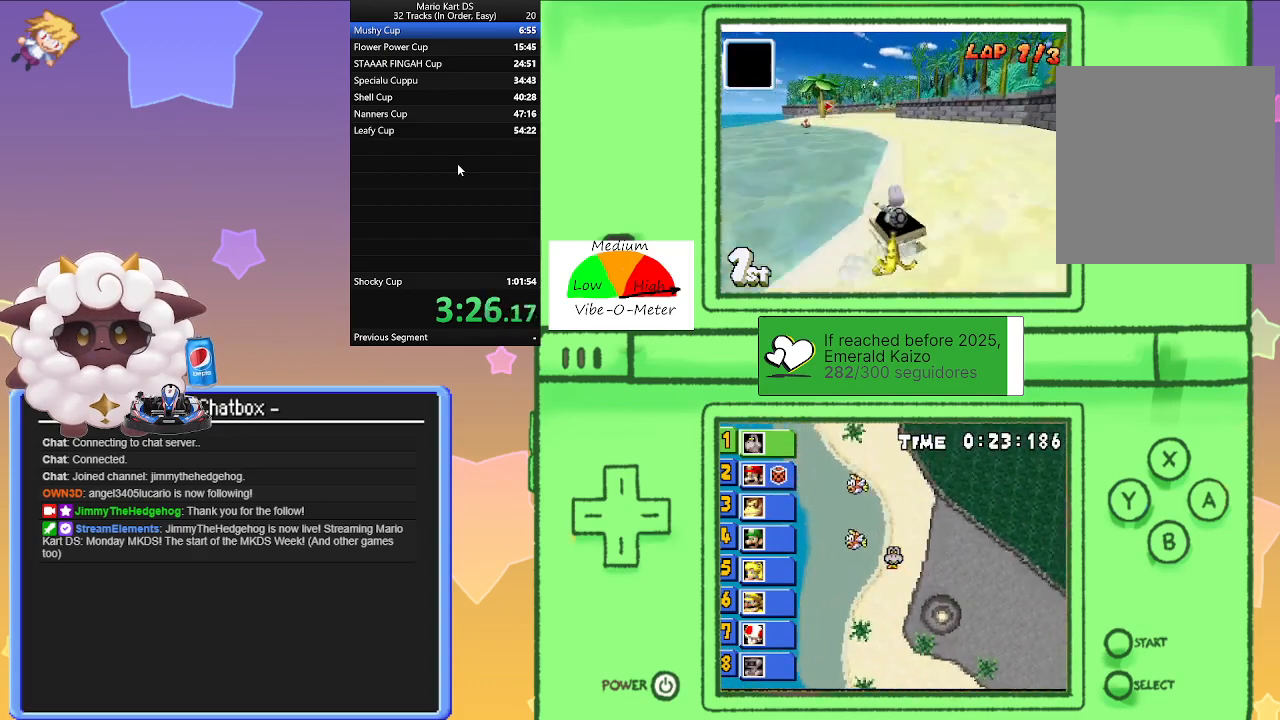
{"buttons": ["A", "L1"], "left_stick": "center", "events": [[67, "R1", "up"], [317, "left_stick", "center"]]}
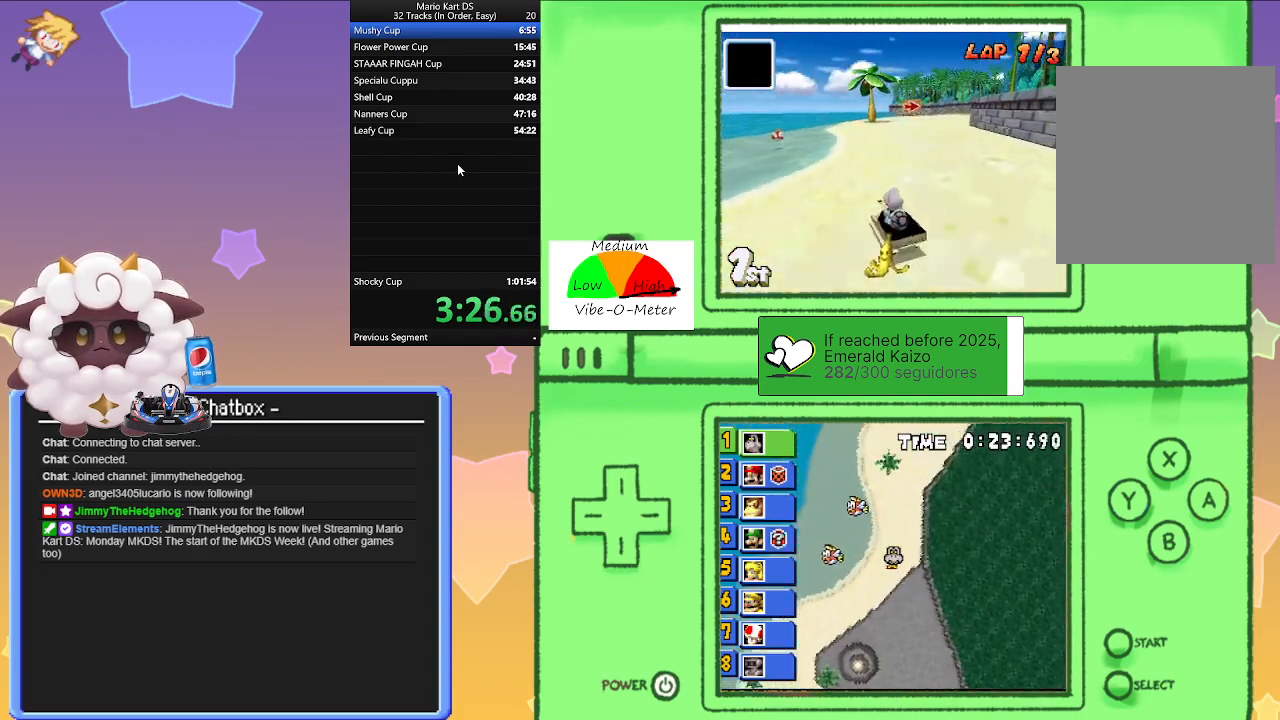
{"buttons": ["A", "L1", "R1"], "left_stick": "right", "events": [[17, "left_stick", "right"], [383, "R1", "down"]]}
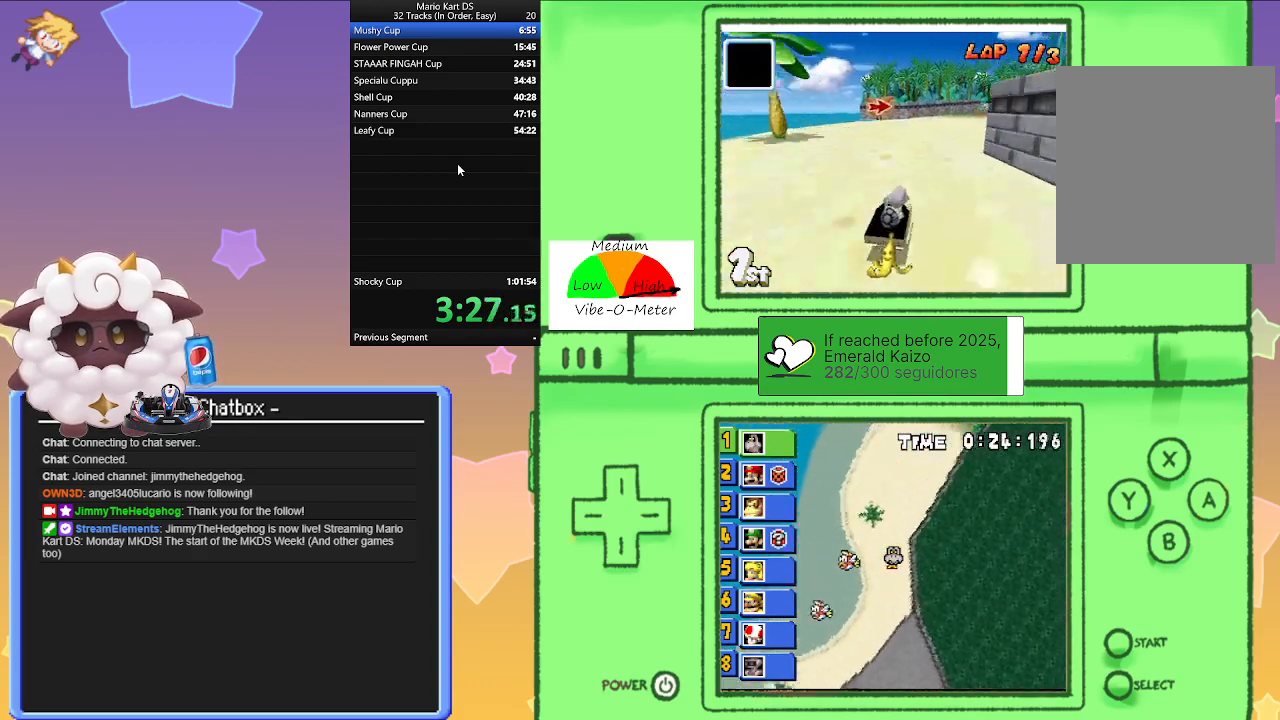
{"buttons": ["A", "L1", "R1"], "left_stick": "right", "events": [[250, "left_stick", "left"], [500, "left_stick", "right"]]}
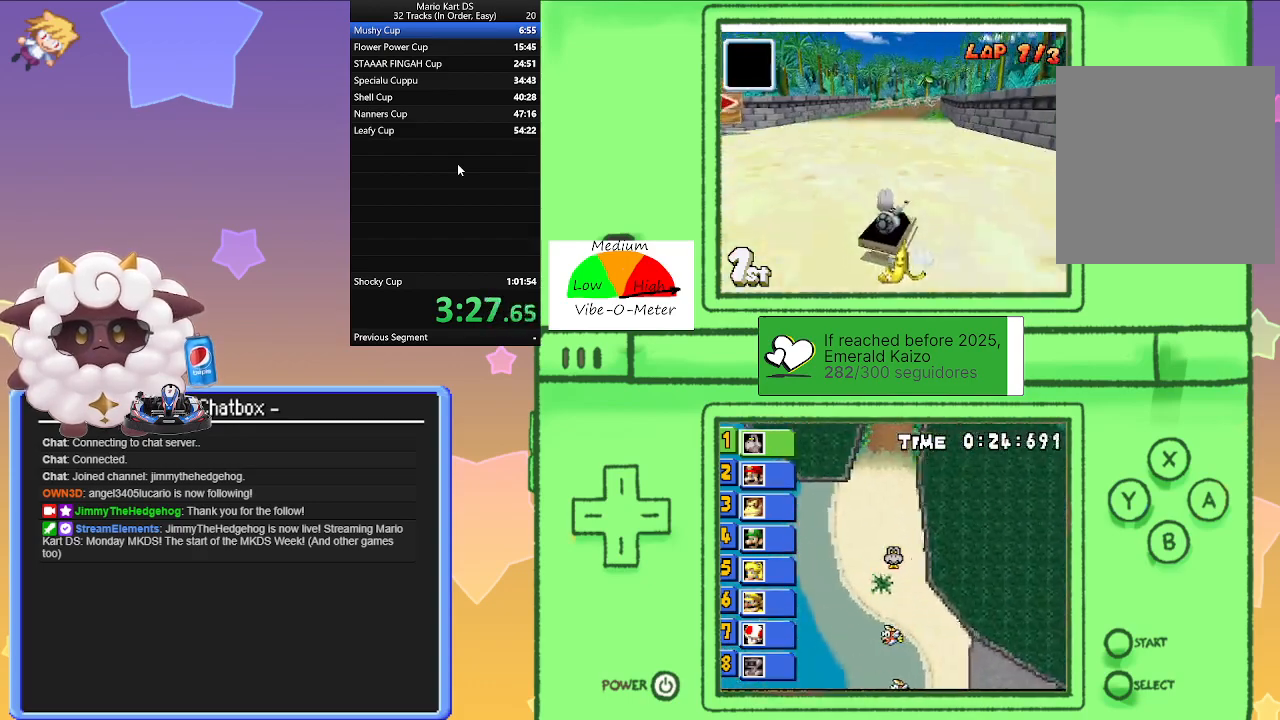
{"buttons": ["A", "L1"], "left_stick": "right", "events": [[183, "left_stick", "left"], [383, "left_stick", "right"], [467, "R1", "up"]]}
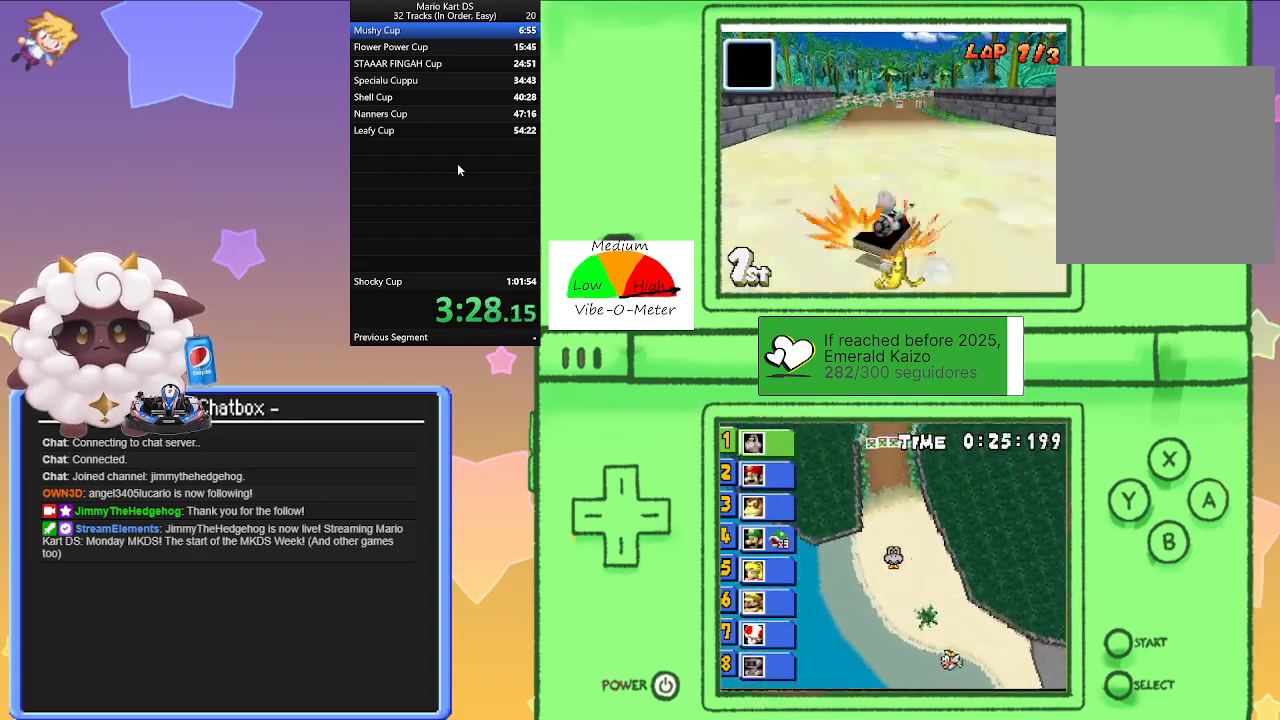
{"buttons": ["A", "L1"], "left_stick": "left", "events": [[83, "left_stick", "center"], [350, "left_stick", "left"]]}
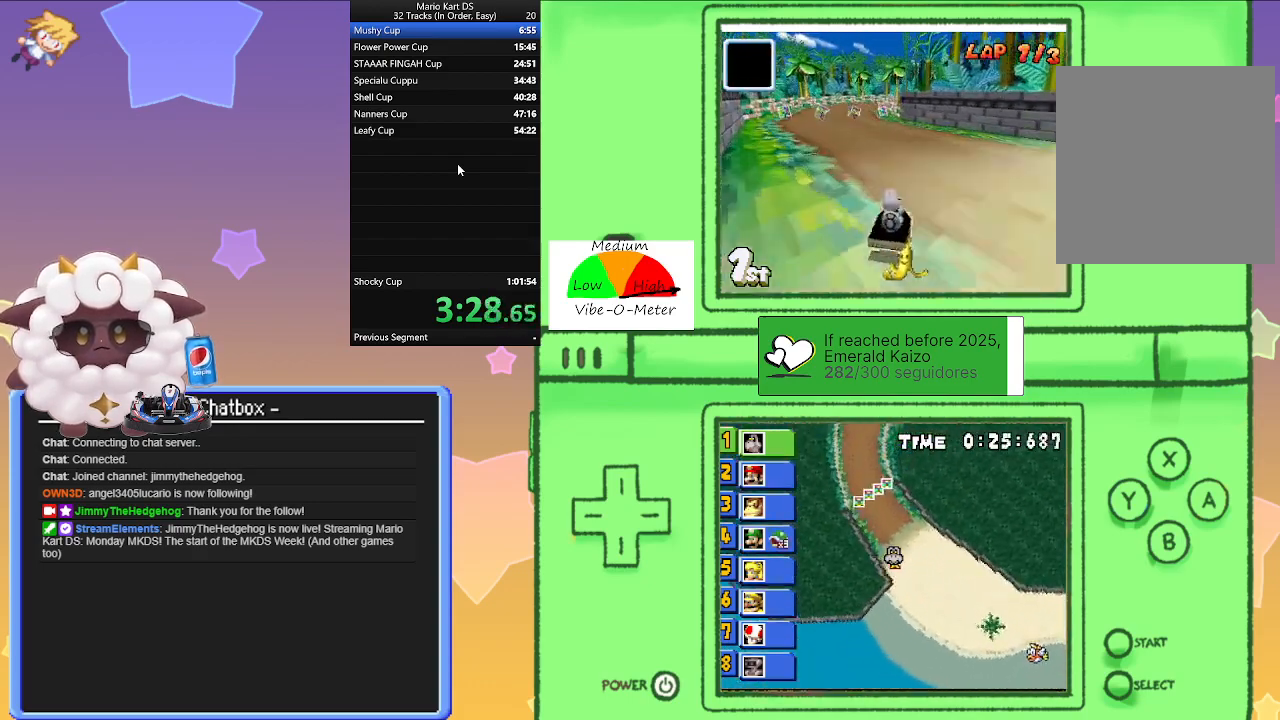
{"buttons": ["A", "L1", "R1"], "left_stick": "left", "events": [[67, "R1", "down"], [67, "left_stick", "right"], [250, "left_stick", "center"], [333, "left_stick", "left"]]}
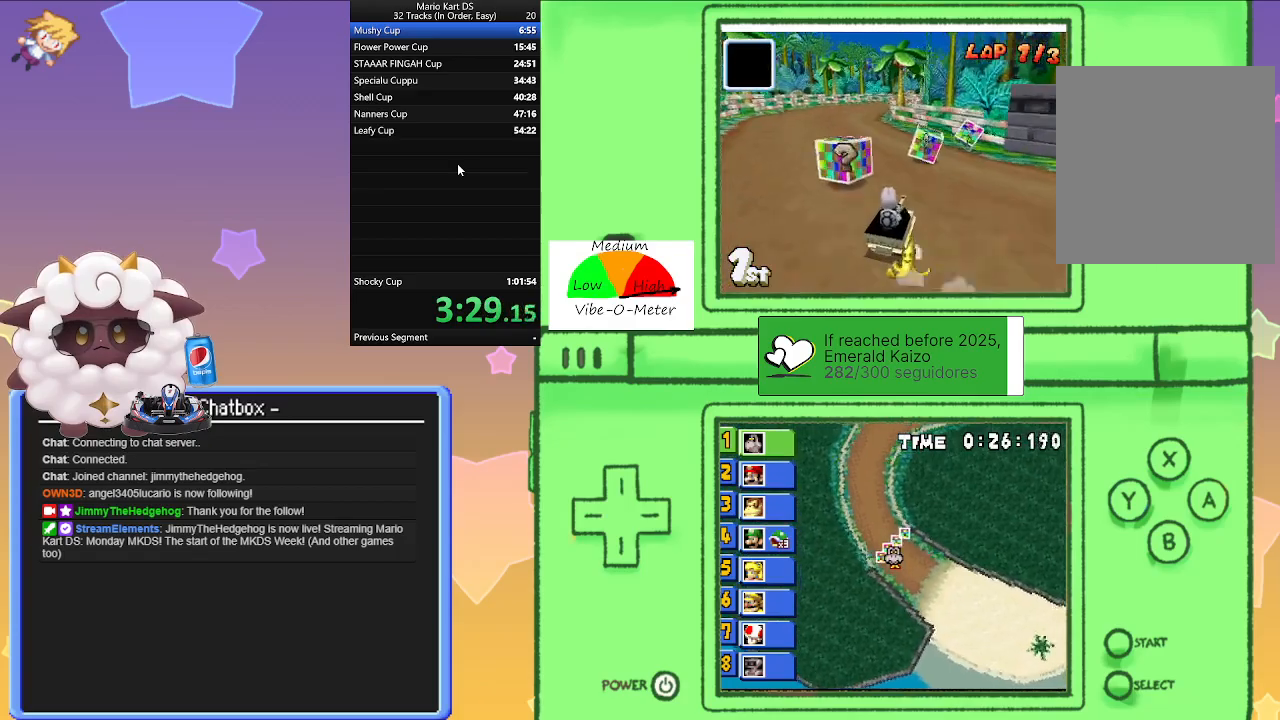
{"buttons": ["A", "L1", "R1"], "left_stick": "left", "events": [[67, "left_stick", "right"], [333, "left_stick", "left"]]}
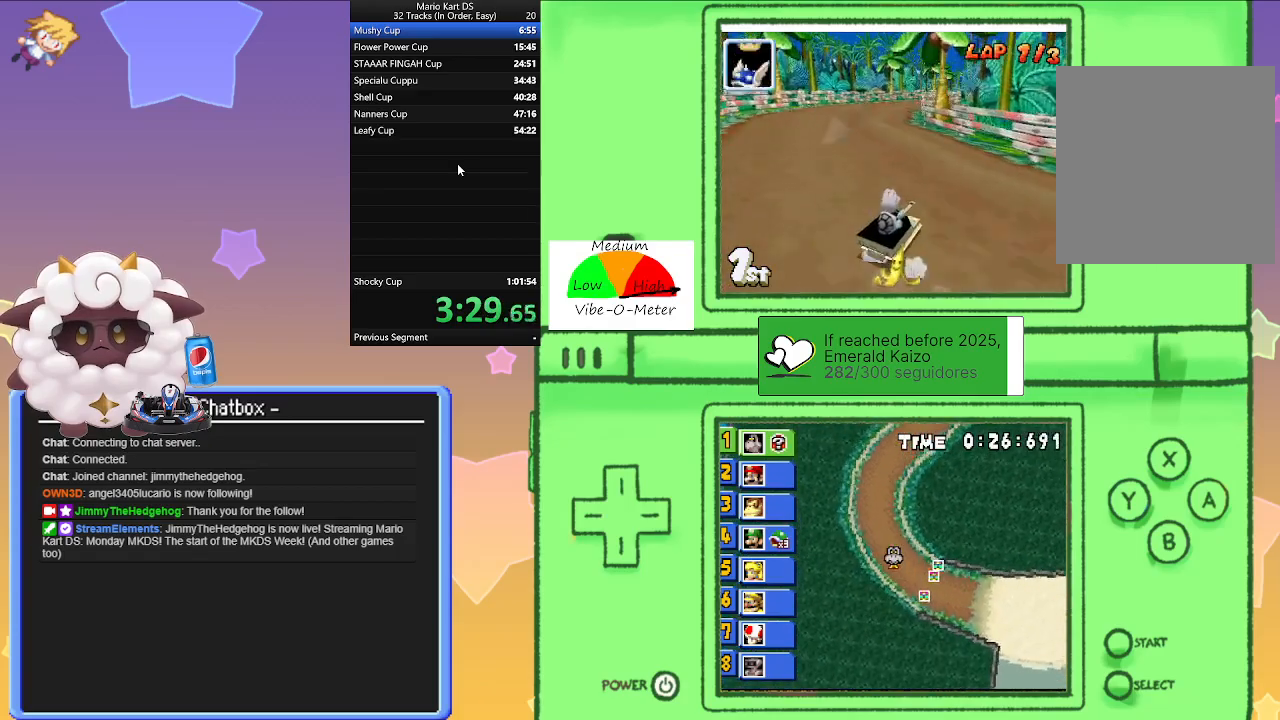
{"buttons": ["A", "L1"], "left_stick": "left", "events": [[17, "left_stick", "right"], [83, "R1", "up"], [217, "left_stick", "center"], [483, "left_stick", "left"]]}
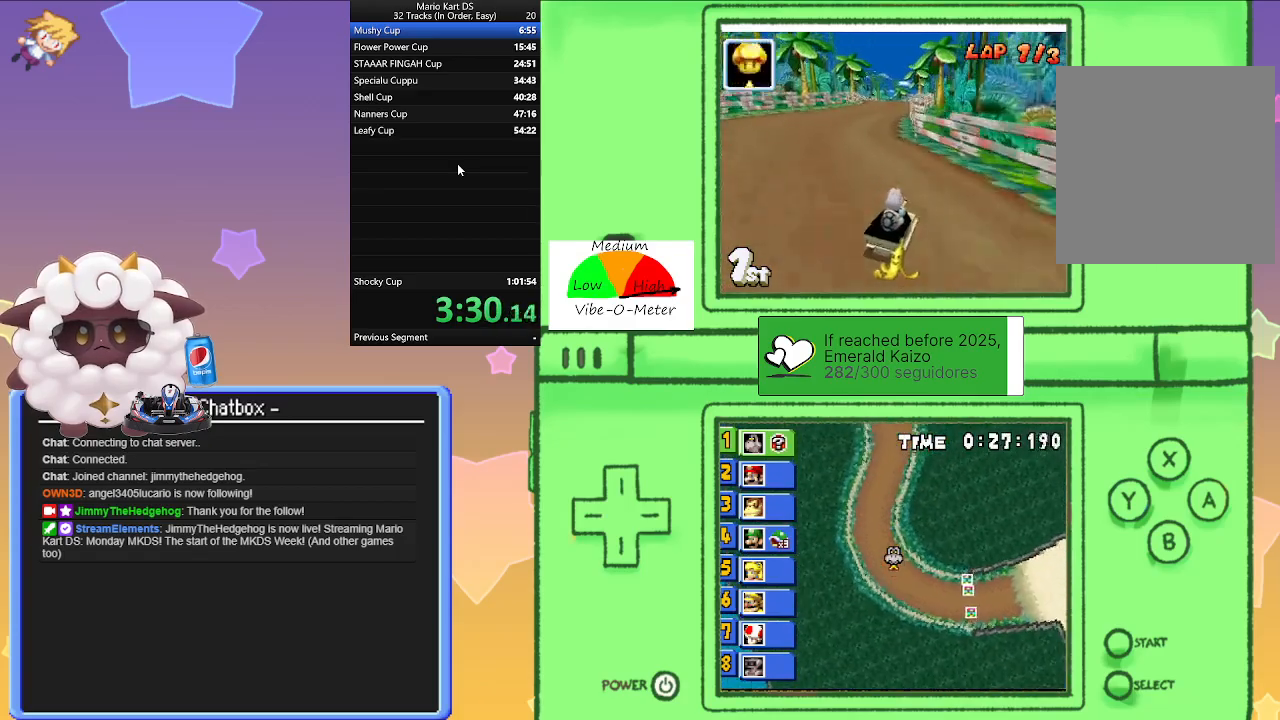
{"buttons": ["A", "L1", "R1"], "left_stick": "right", "events": [[433, "R1", "down"], [467, "left_stick", "right"]]}
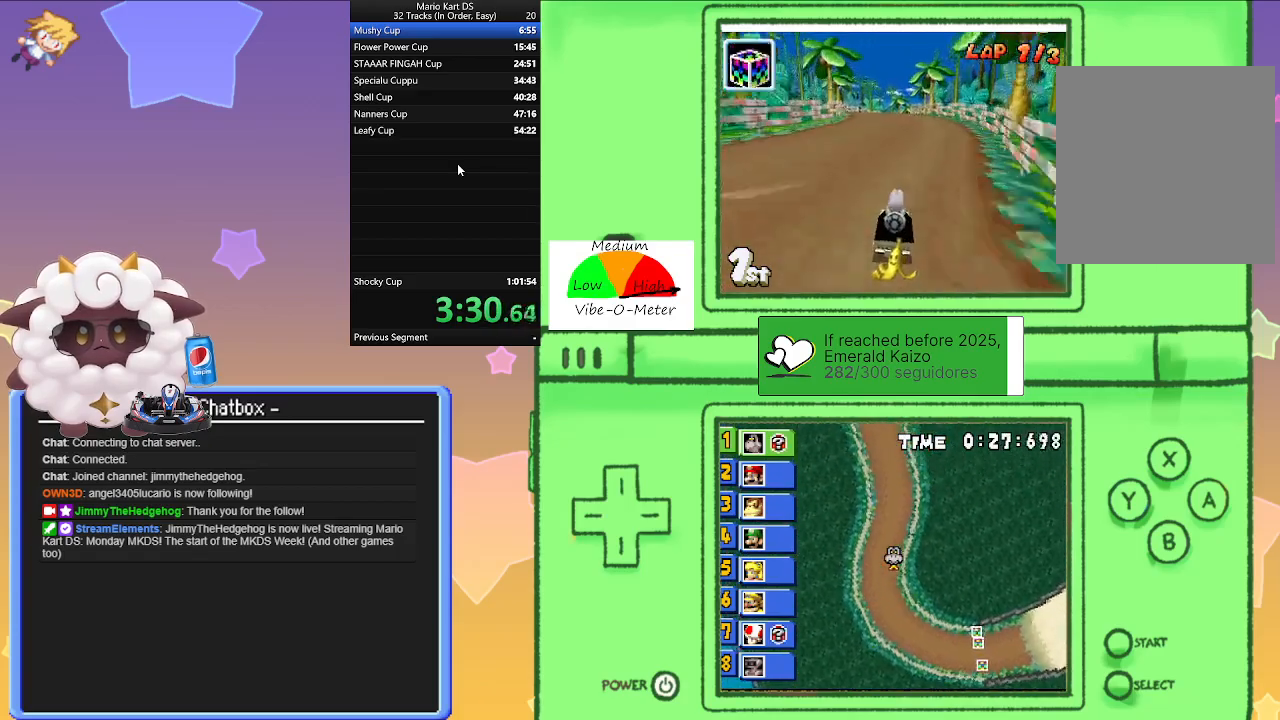
{"buttons": ["A", "L1", "R1"], "left_stick": "right", "events": [[200, "left_stick", "left"], [450, "left_stick", "right"]]}